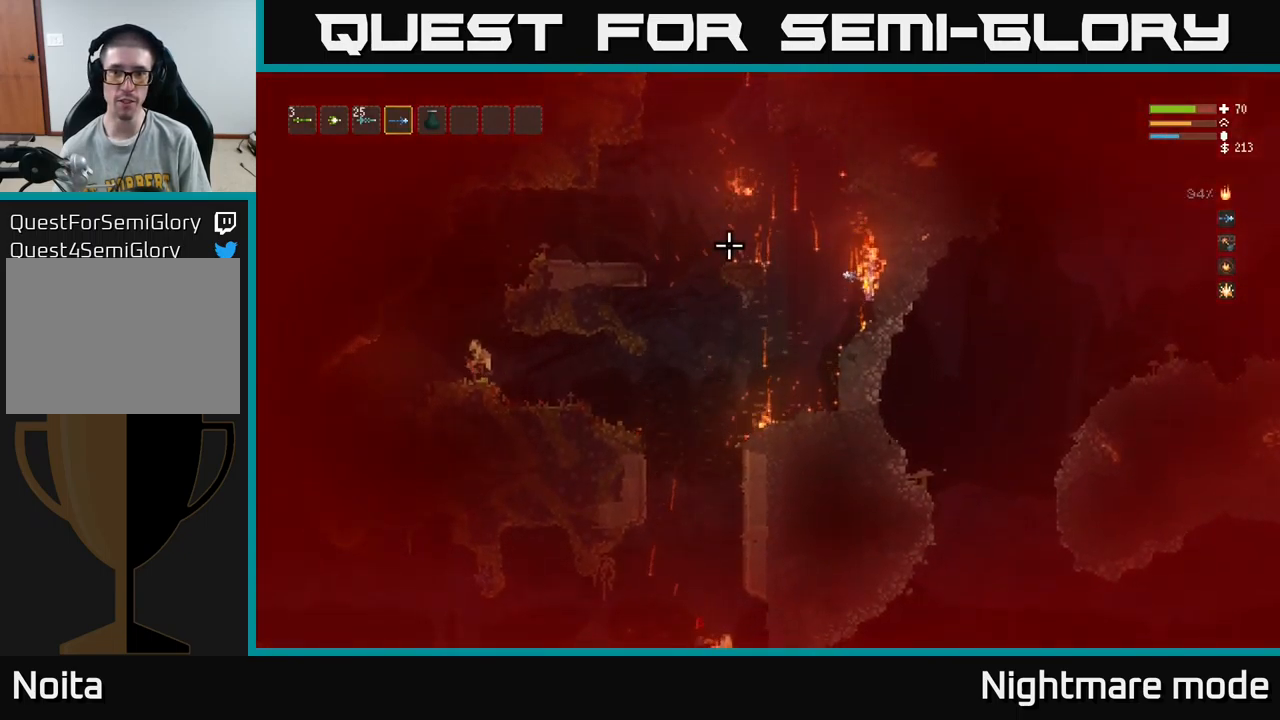
Gameplay with a controller (Xbox layout); each line is a JSON object with the inputs held at the frame after it. "events" lists button and stick changes between this image and that frame as [ms after this image, input, new state], when the widget could be followed in between.
{"buttons": [], "left_stick": "center", "right_stick": "up", "events": [[17, "left_stick", "left"], [50, "right_stick", "up-left"], [134, "right_stick", "up"], [184, "left_stick", "center"], [317, "R1", "down"], [400, "R1", "up"]]}
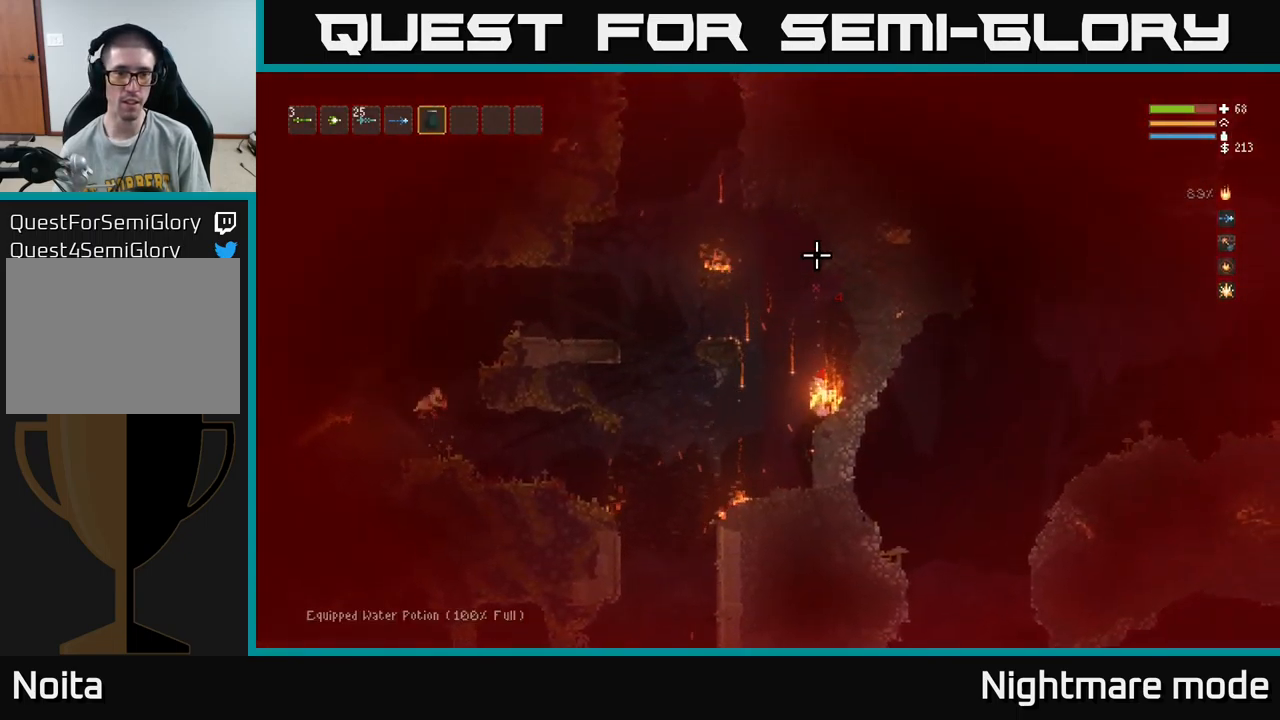
{"buttons": ["L2"], "left_stick": "left", "right_stick": "up", "events": [[34, "R2", "down"], [150, "L2", "down"], [434, "left_stick", "left"], [500, "R2", "up"]]}
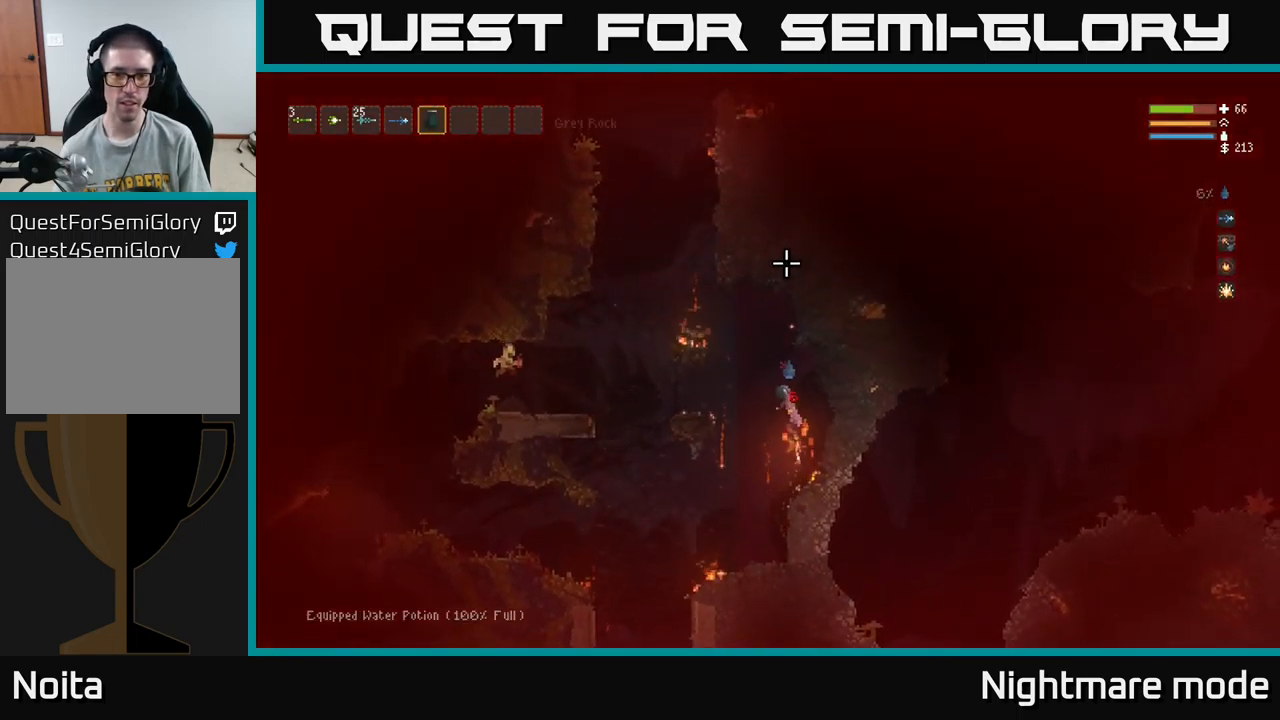
{"buttons": [], "left_stick": "center", "right_stick": "left", "events": [[17, "L2", "up"], [50, "left_stick", "center"], [250, "L1", "down"], [317, "L1", "up"], [317, "left_stick", "right"], [317, "right_stick", "left"], [484, "left_stick", "center"]]}
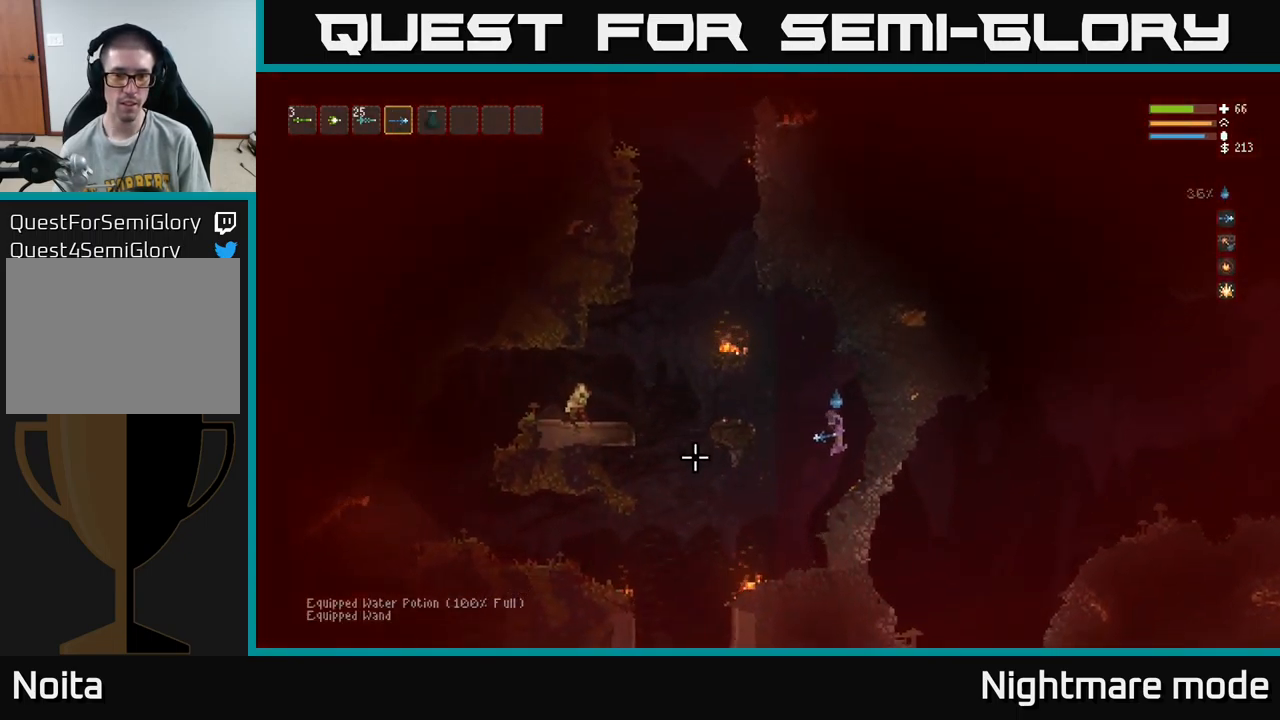
{"buttons": ["L2"], "left_stick": "left", "right_stick": "left", "events": [[234, "L2", "down"], [267, "left_stick", "left"]]}
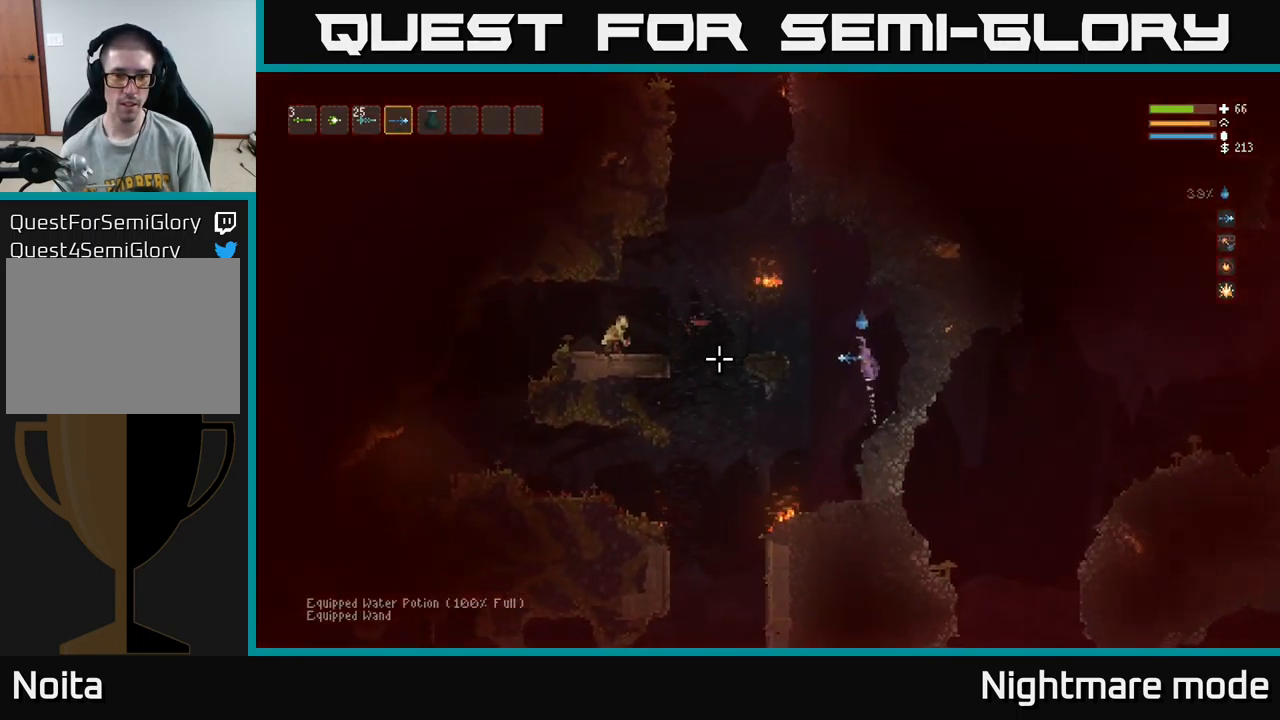
{"buttons": ["L2", "R2"], "left_stick": "up", "right_stick": "left", "events": [[84, "L2", "up"], [117, "R2", "down"], [267, "L2", "down"], [500, "left_stick", "up"]]}
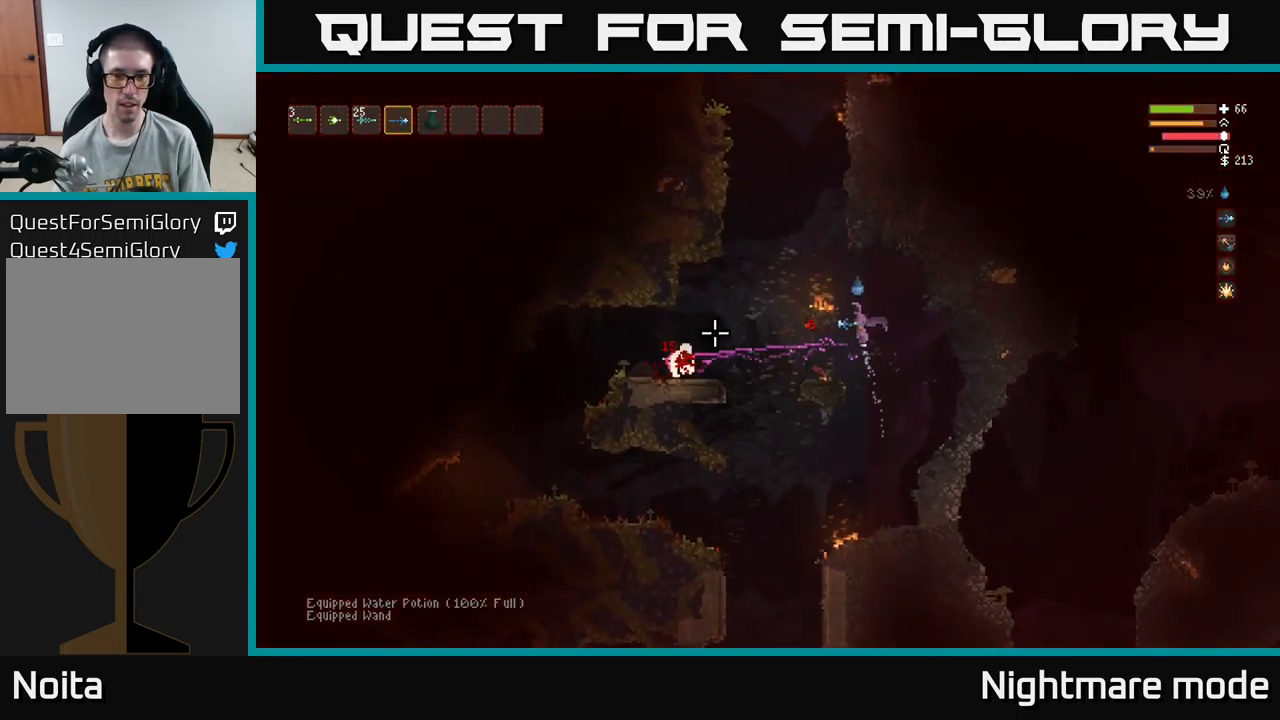
{"buttons": [], "left_stick": "center", "right_stick": "left", "events": [[34, "R2", "up"], [84, "left_stick", "right"], [234, "L2", "up"], [367, "left_stick", "center"]]}
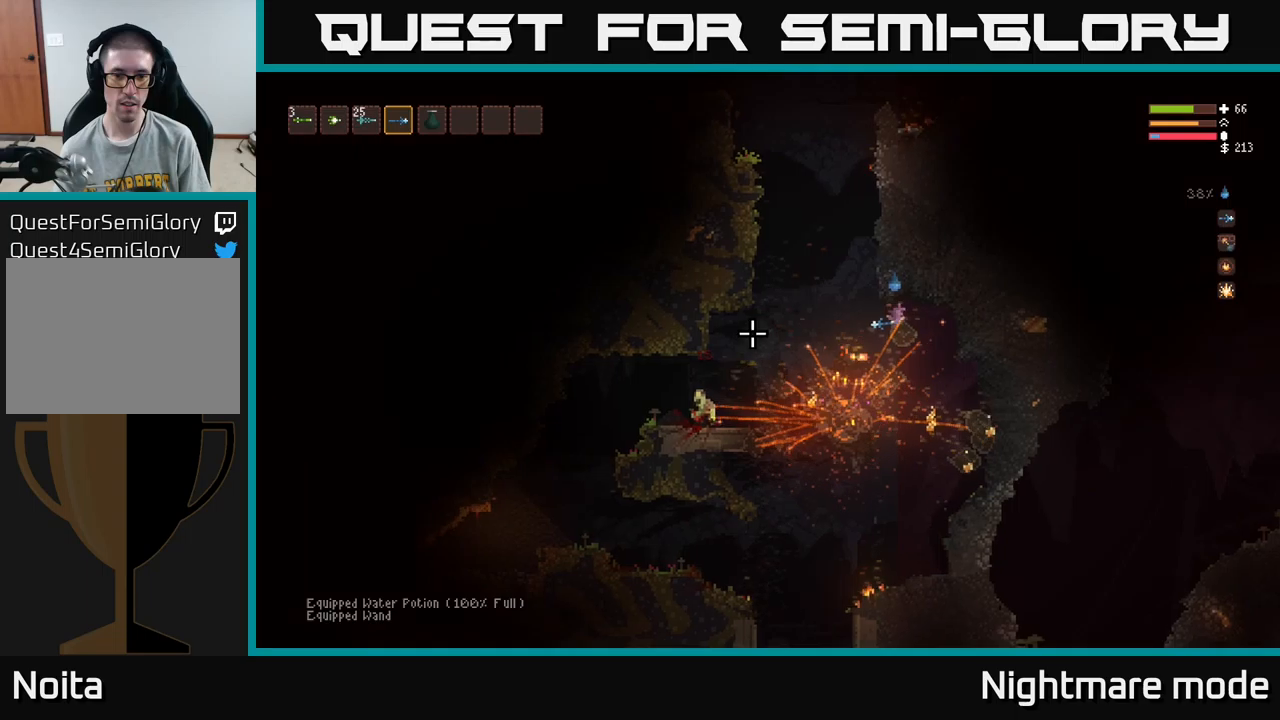
{"buttons": [], "left_stick": "center", "right_stick": "left", "events": []}
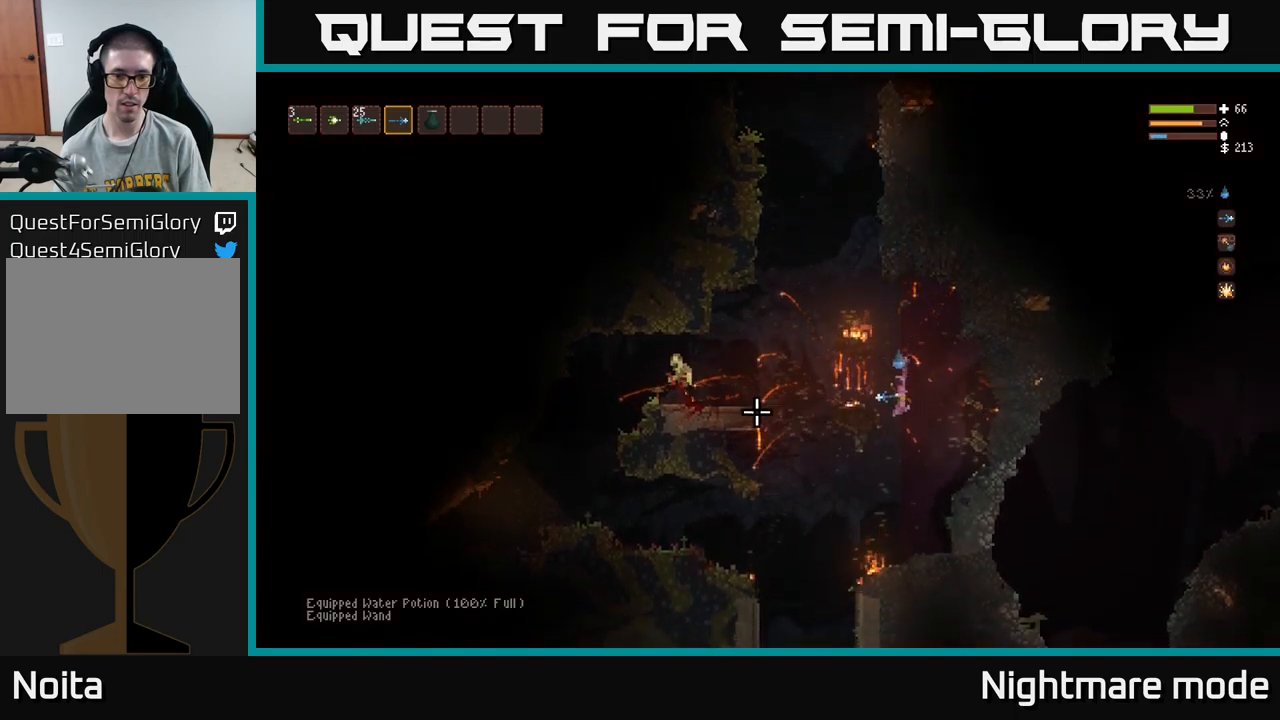
{"buttons": [], "left_stick": "left", "right_stick": "down-left", "events": [[16, "left_stick", "right"], [166, "left_stick", "center"], [233, "left_stick", "left"], [366, "L2", "down"], [366, "right_stick", "down-left"], [466, "L2", "up"]]}
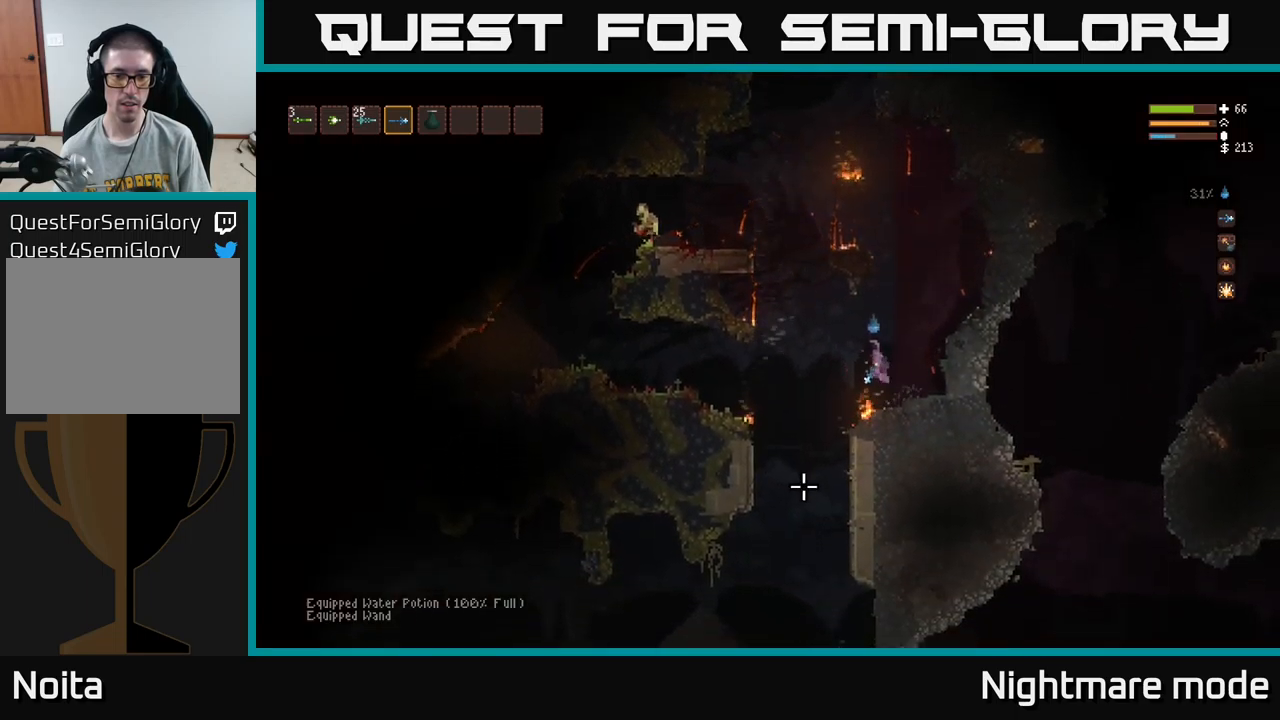
{"buttons": [], "left_stick": "center", "right_stick": "down", "events": [[233, "right_stick", "down"], [433, "left_stick", "center"]]}
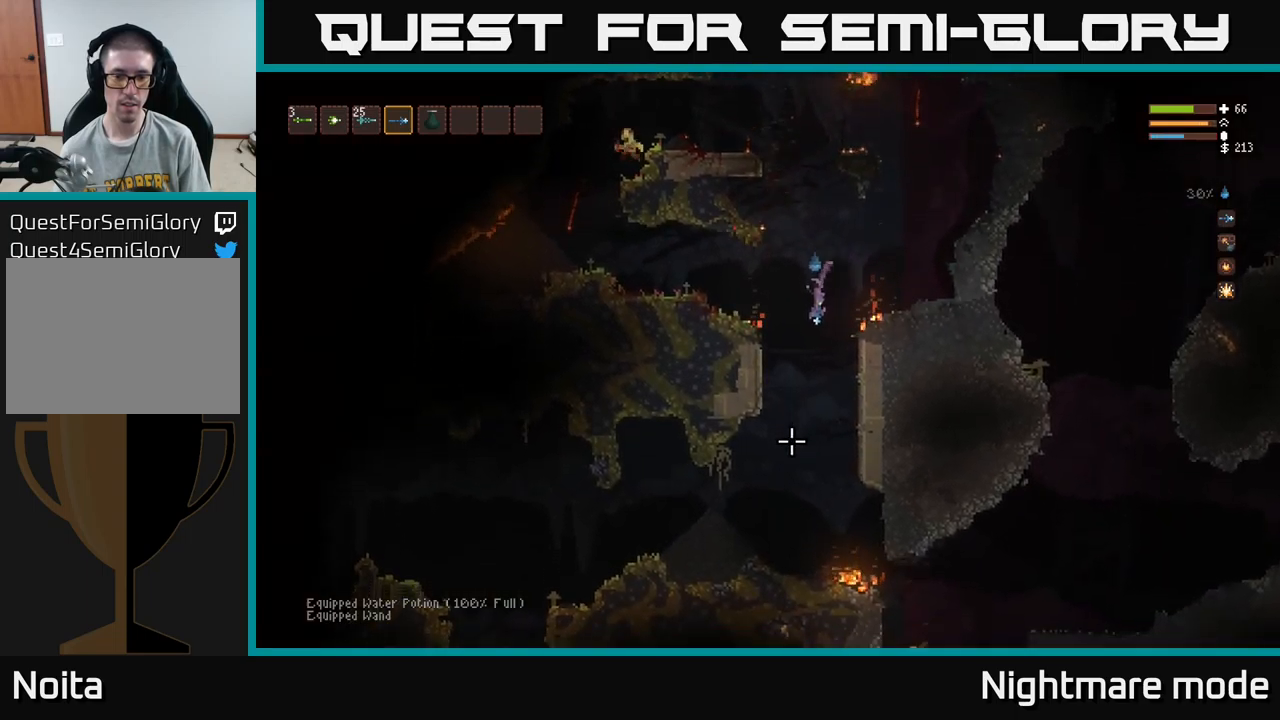
{"buttons": [], "left_stick": "center", "right_stick": "down-left", "events": [[166, "left_stick", "left"], [266, "right_stick", "down-left"], [450, "left_stick", "center"]]}
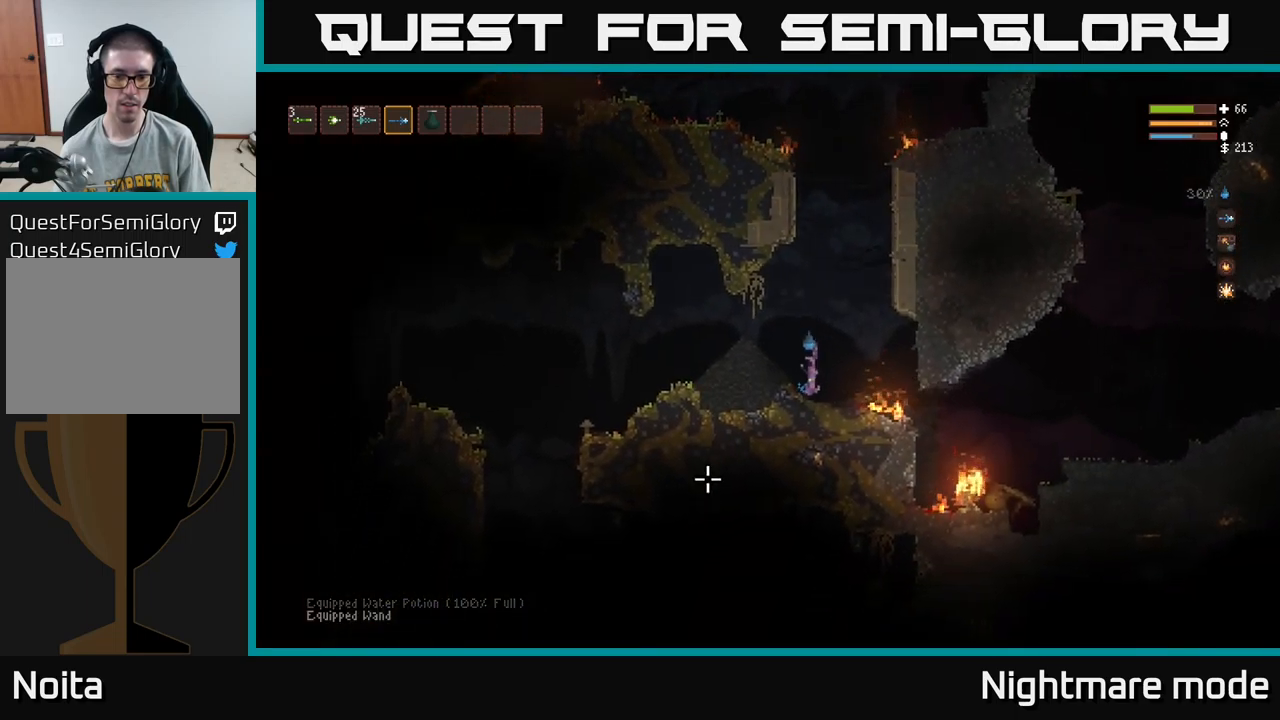
{"buttons": [], "left_stick": "right", "right_stick": "down-right", "events": [[133, "left_stick", "right"], [150, "right_stick", "down-right"], [250, "L2", "down"], [333, "L2", "up"]]}
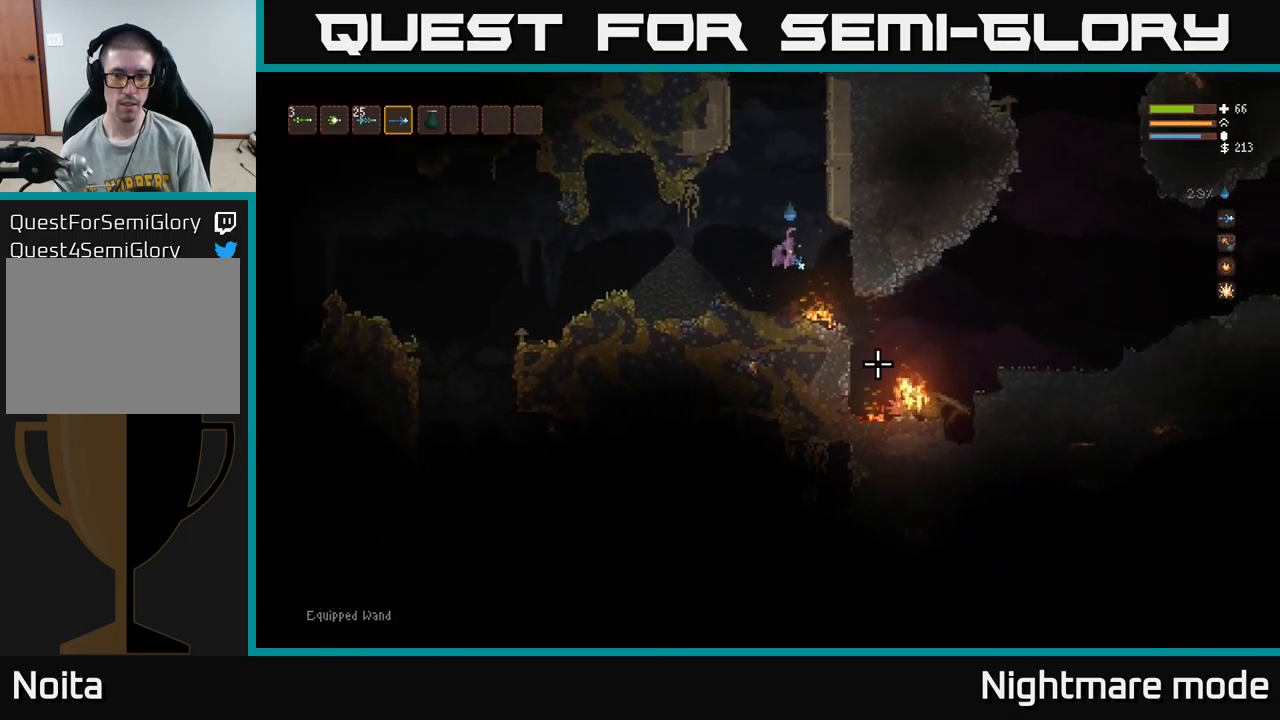
{"buttons": [], "left_stick": "right", "right_stick": "down-right", "events": [[116, "R2", "down"], [283, "L2", "down"], [350, "R2", "up"], [433, "L2", "up"]]}
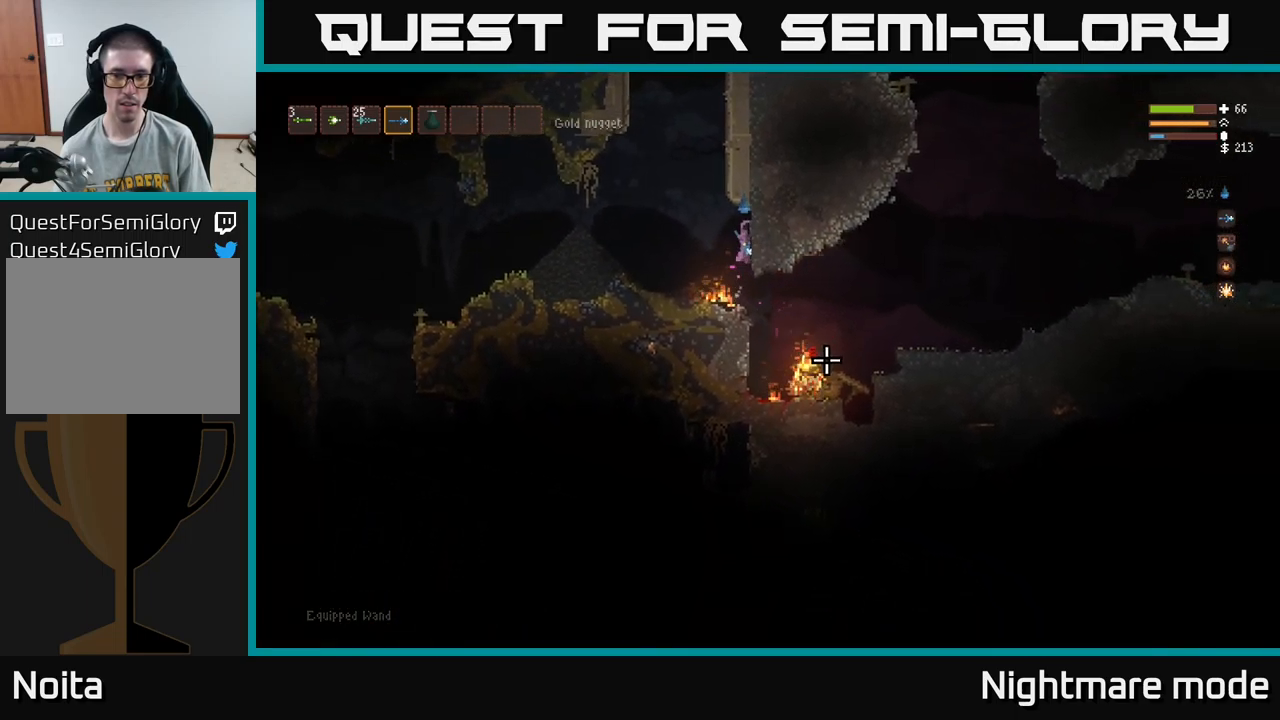
{"buttons": [], "left_stick": "down-left", "right_stick": "down-right", "events": [[416, "left_stick", "down-left"]]}
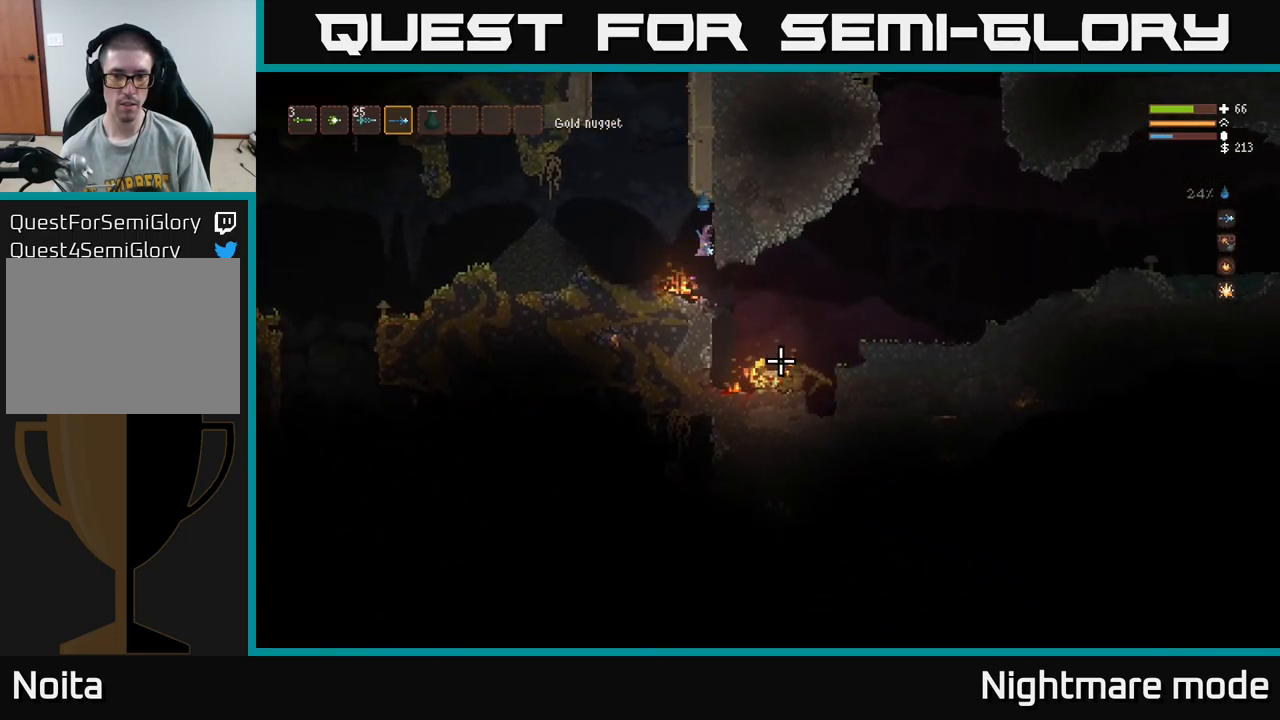
{"buttons": [], "left_stick": "left", "right_stick": "down-right", "events": [[33, "left_stick", "right"], [450, "left_stick", "center"], [500, "left_stick", "left"]]}
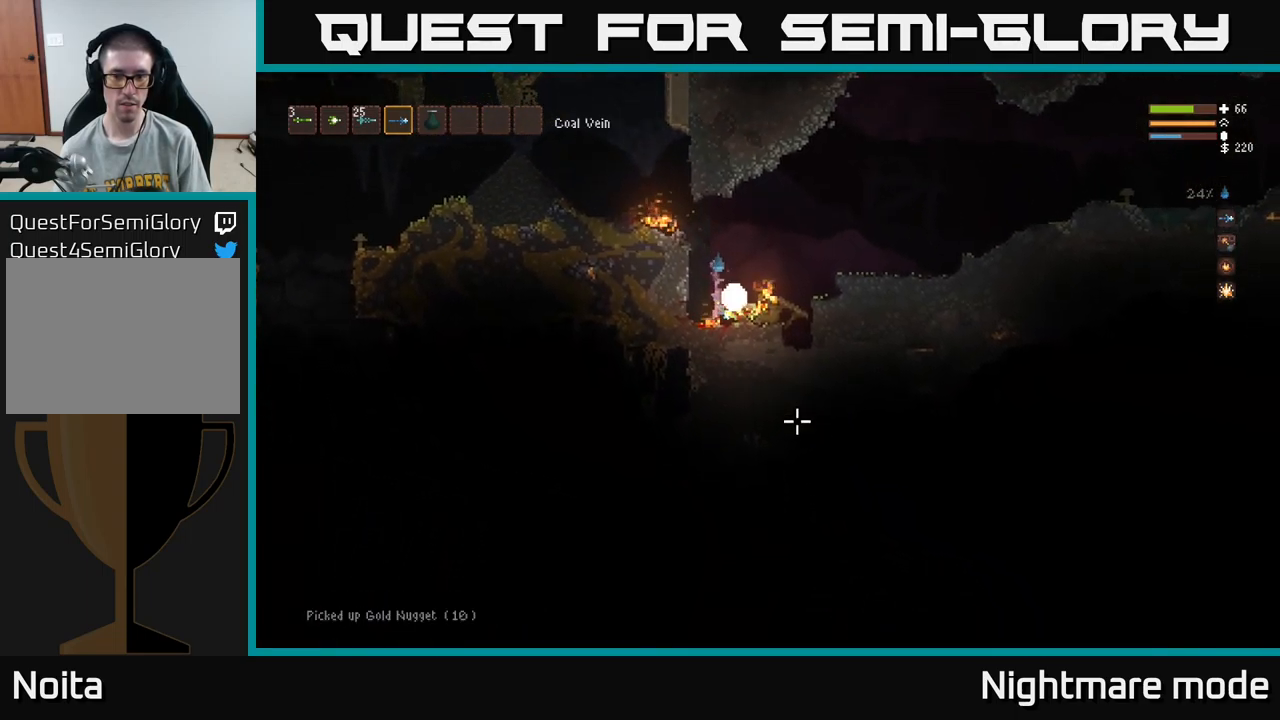
{"buttons": ["L2"], "left_stick": "center", "right_stick": "up-left", "events": [[50, "L2", "down"], [133, "left_stick", "center"], [233, "right_stick", "center"], [333, "right_stick", "up-left"]]}
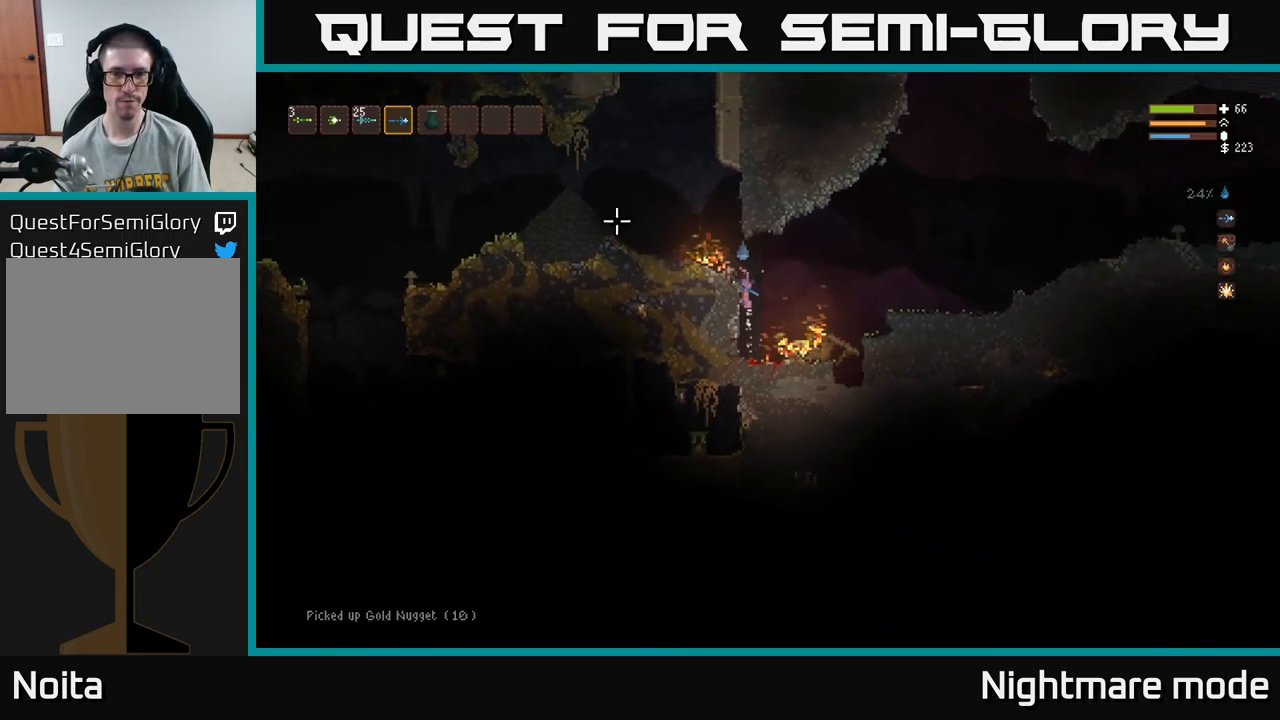
{"buttons": ["L2"], "left_stick": "left", "right_stick": "up-left", "events": [[116, "left_stick", "left"], [250, "L2", "up"], [283, "left_stick", "center"], [333, "left_stick", "right"], [450, "L2", "down"], [450, "left_stick", "center"], [500, "left_stick", "left"]]}
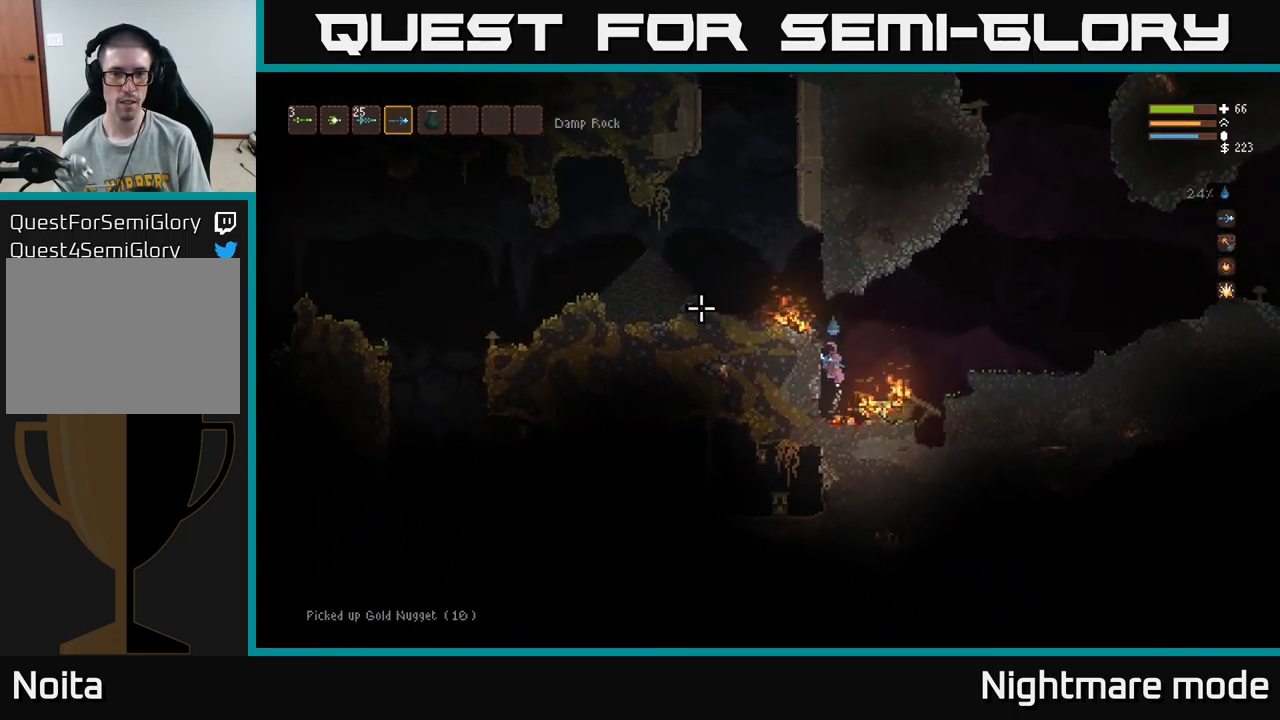
{"buttons": [], "left_stick": "left", "right_stick": "up-left", "events": [[367, "L2", "up"]]}
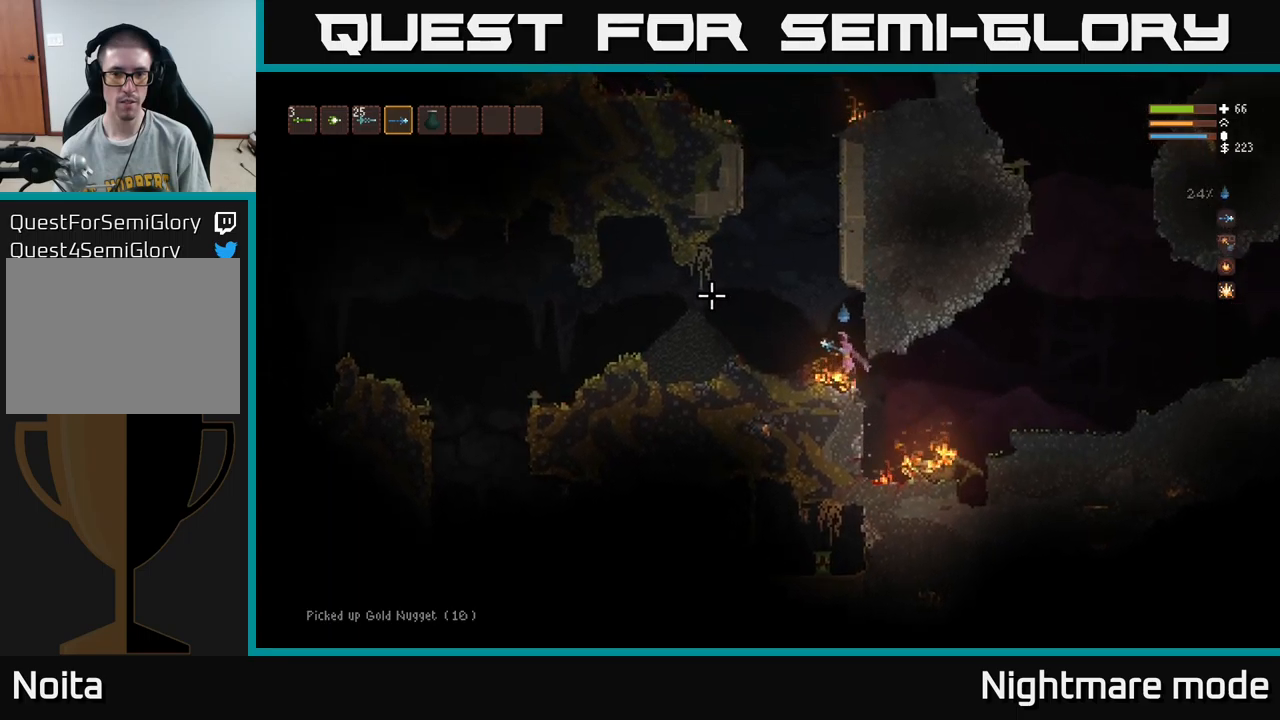
{"buttons": [], "left_stick": "center", "right_stick": "up", "events": [[367, "left_stick", "center"], [433, "right_stick", "up"]]}
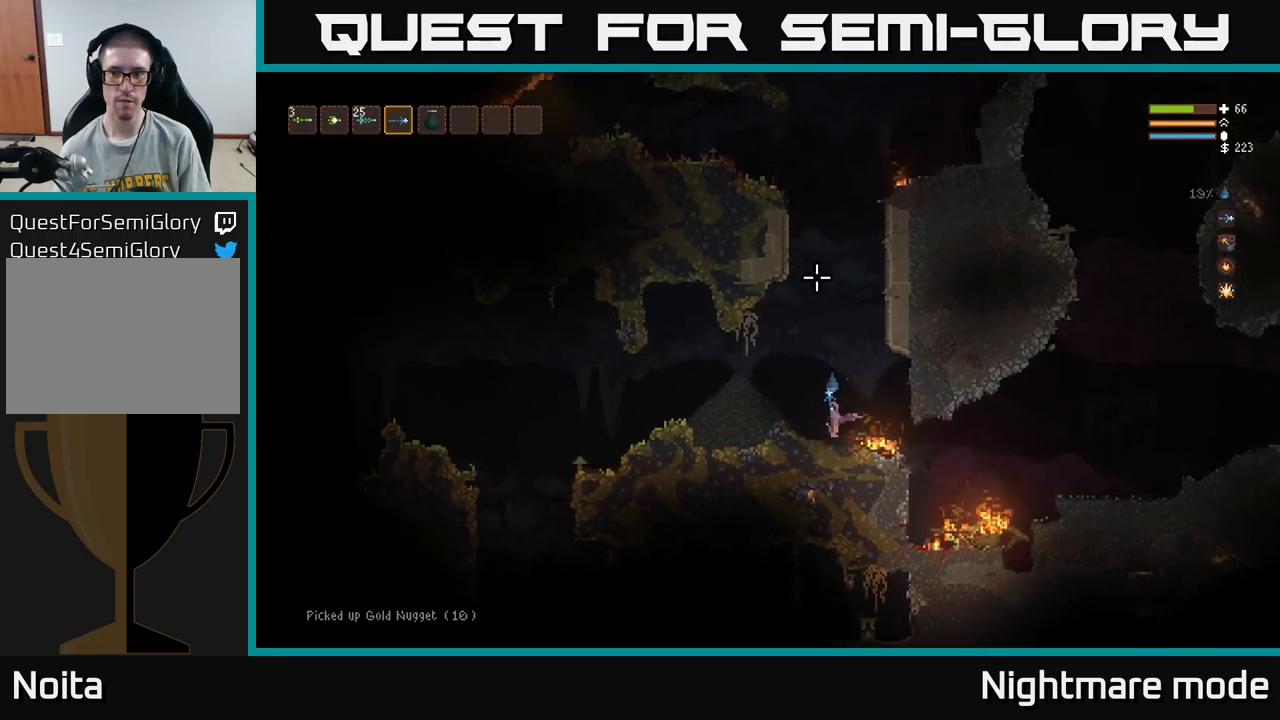
{"buttons": ["L2"], "left_stick": "center", "right_stick": "up", "events": [[267, "L2", "down"]]}
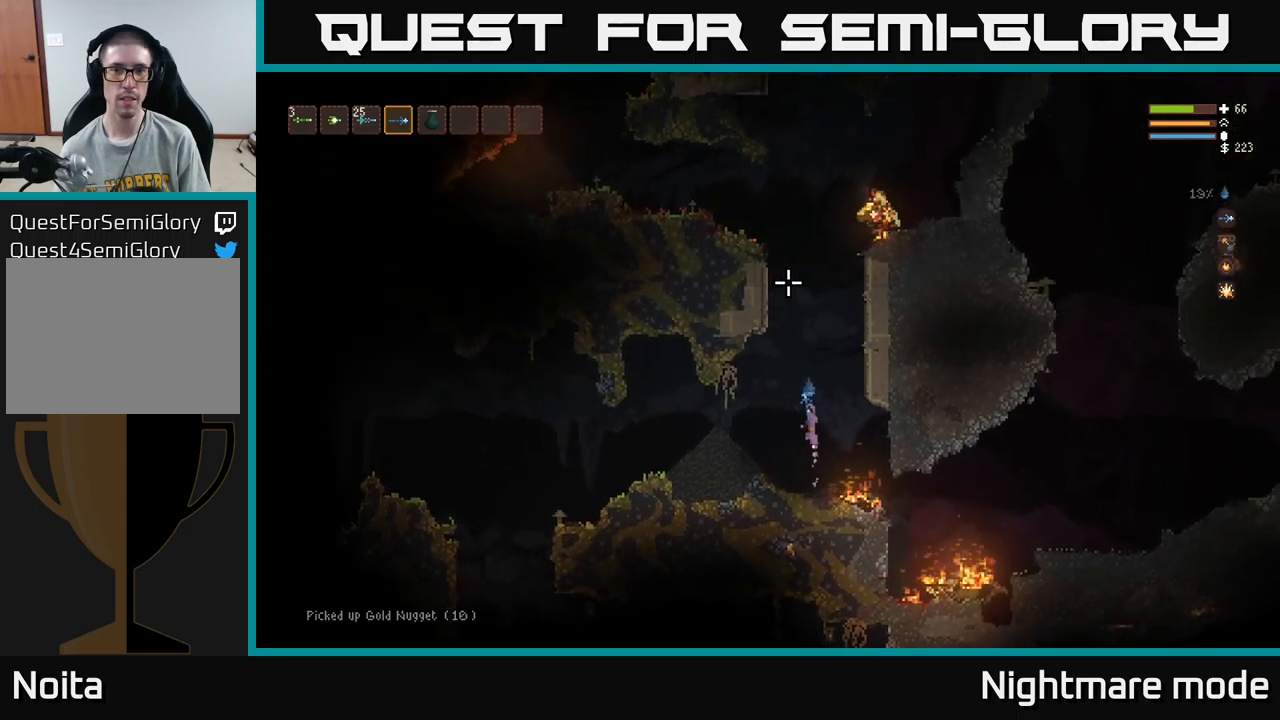
{"buttons": ["L2"], "left_stick": "center", "right_stick": "up", "events": []}
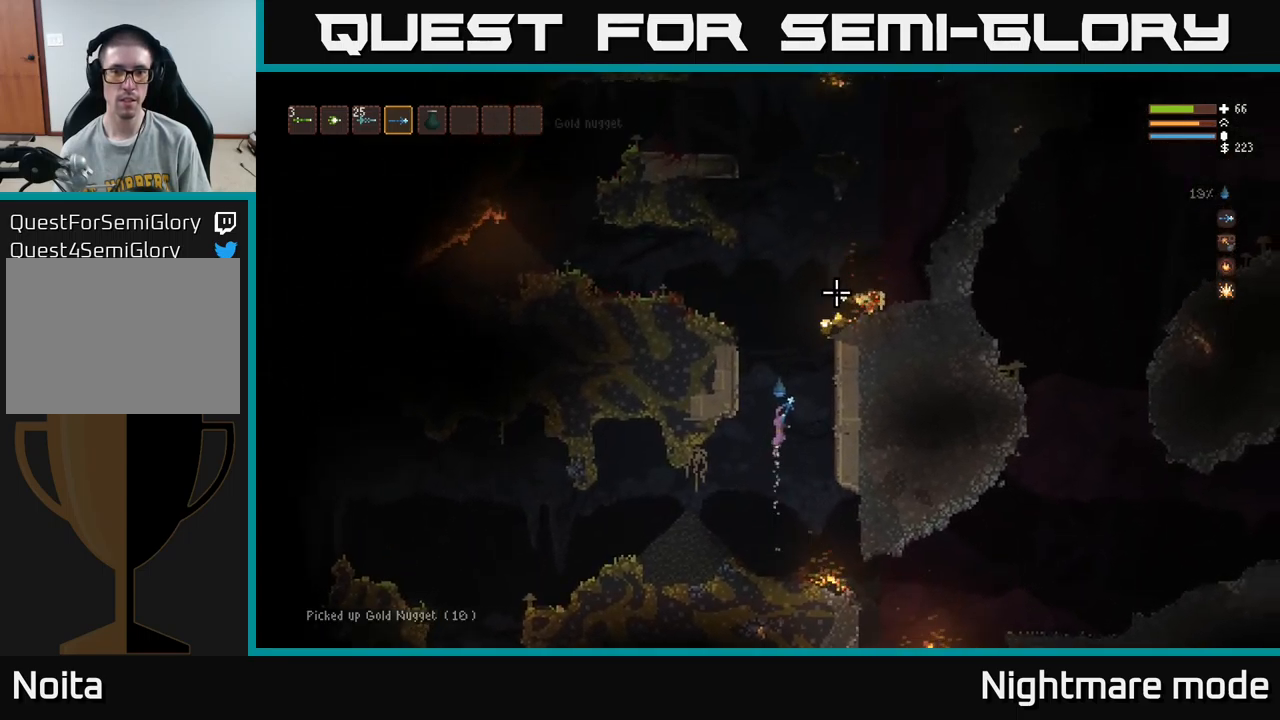
{"buttons": ["L2"], "left_stick": "left", "right_stick": "up-right", "events": [[17, "right_stick", "up-right"], [83, "left_stick", "right"], [283, "L2", "up"], [433, "L2", "down"], [483, "left_stick", "left"]]}
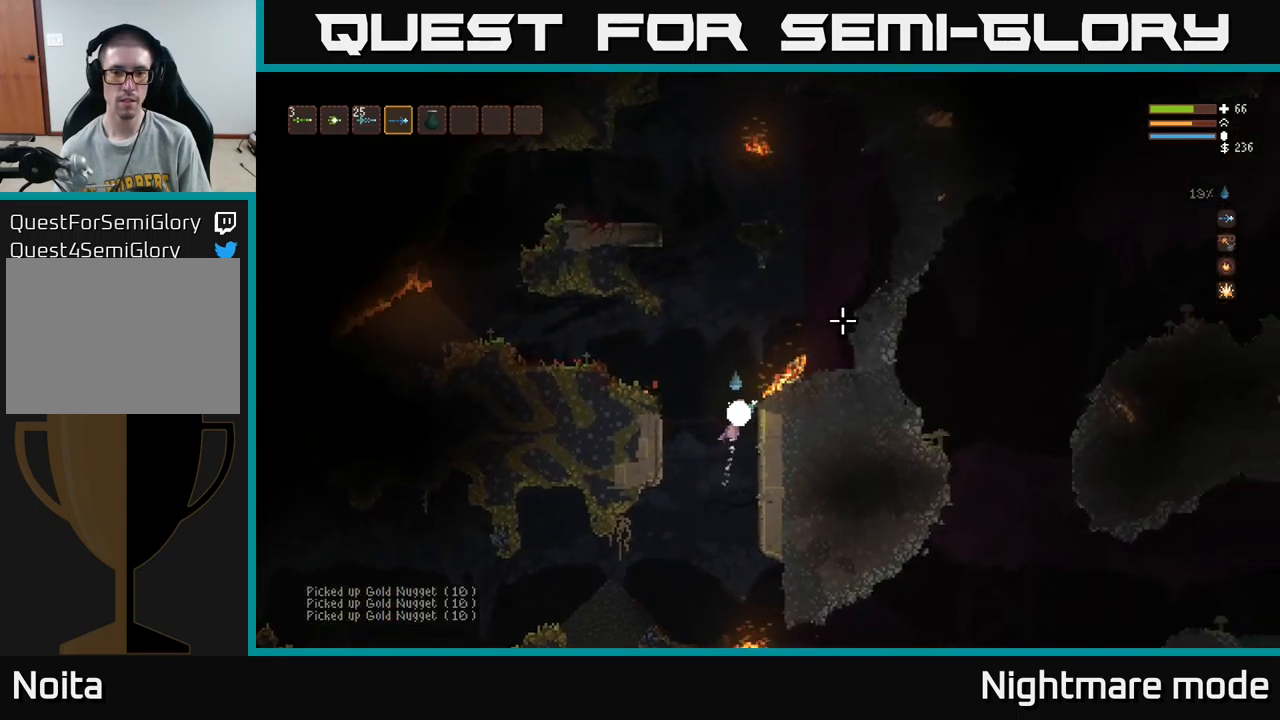
{"buttons": [], "left_stick": "left", "right_stick": "left", "events": [[350, "right_stick", "up-left"], [433, "L2", "up"], [433, "right_stick", "left"]]}
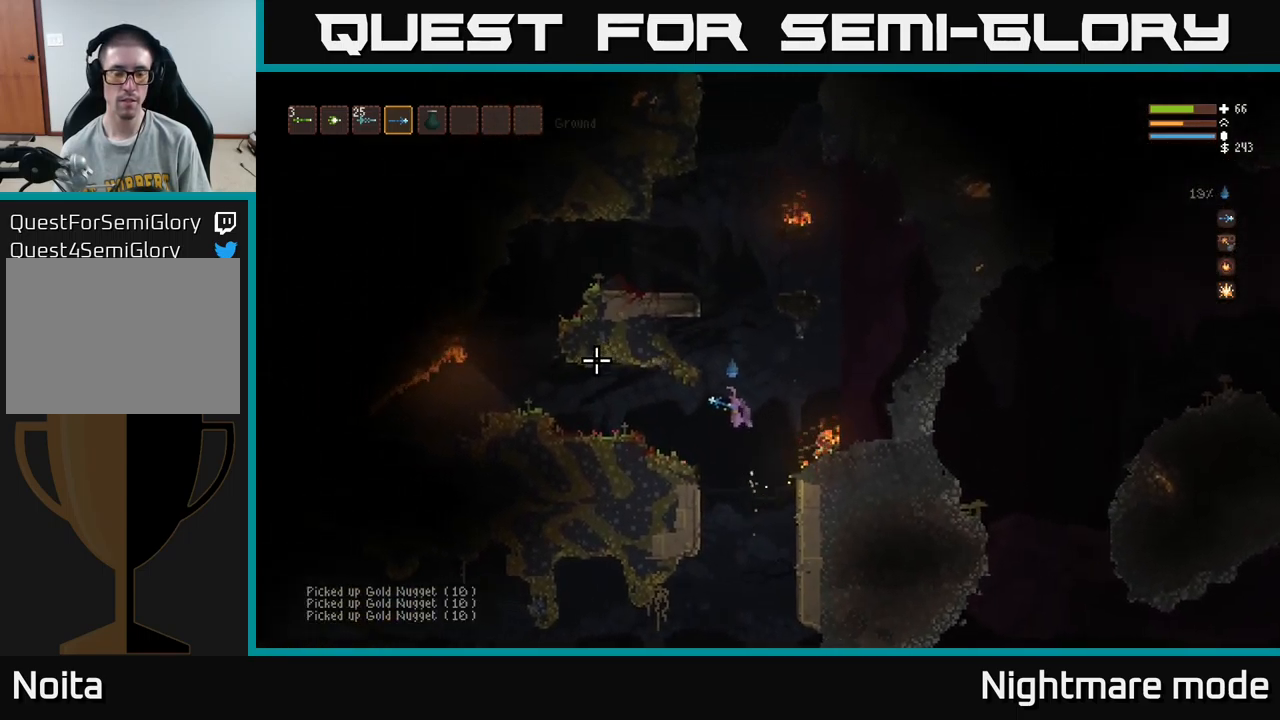
{"buttons": [], "left_stick": "left", "right_stick": "left", "events": []}
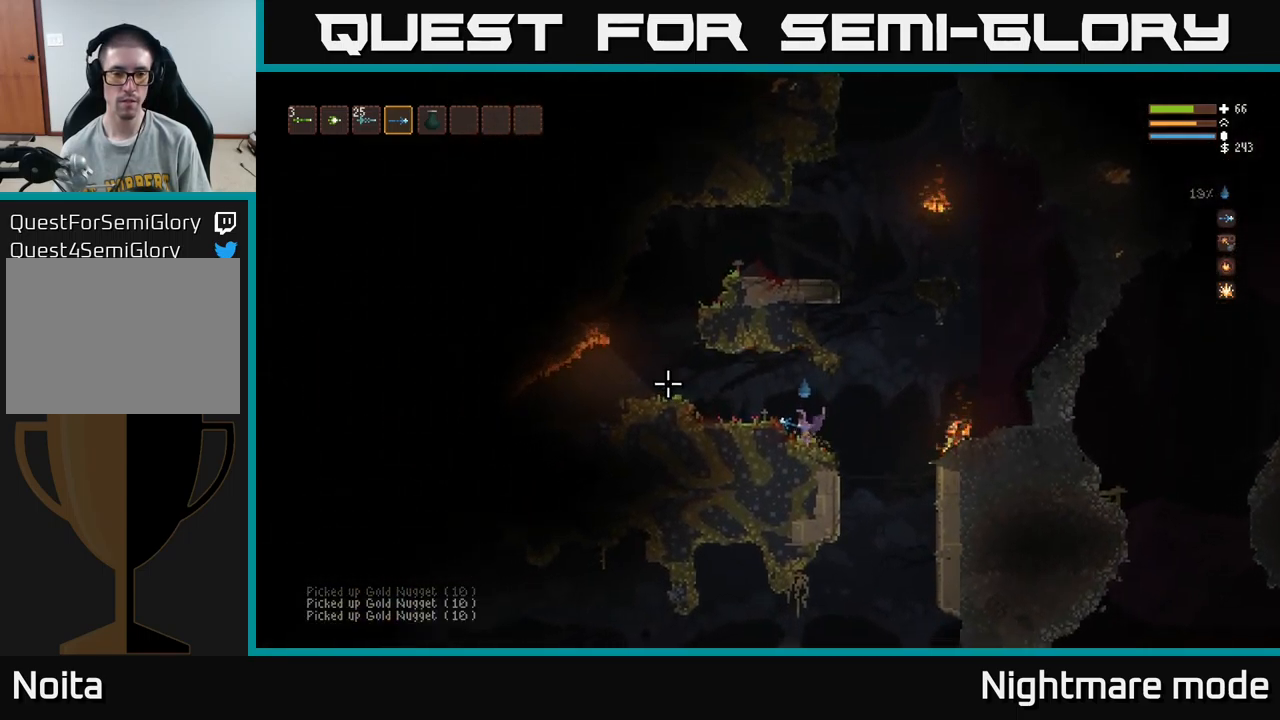
{"buttons": [], "left_stick": "left", "right_stick": "left", "events": [[17, "L2", "down"], [133, "L2", "up"]]}
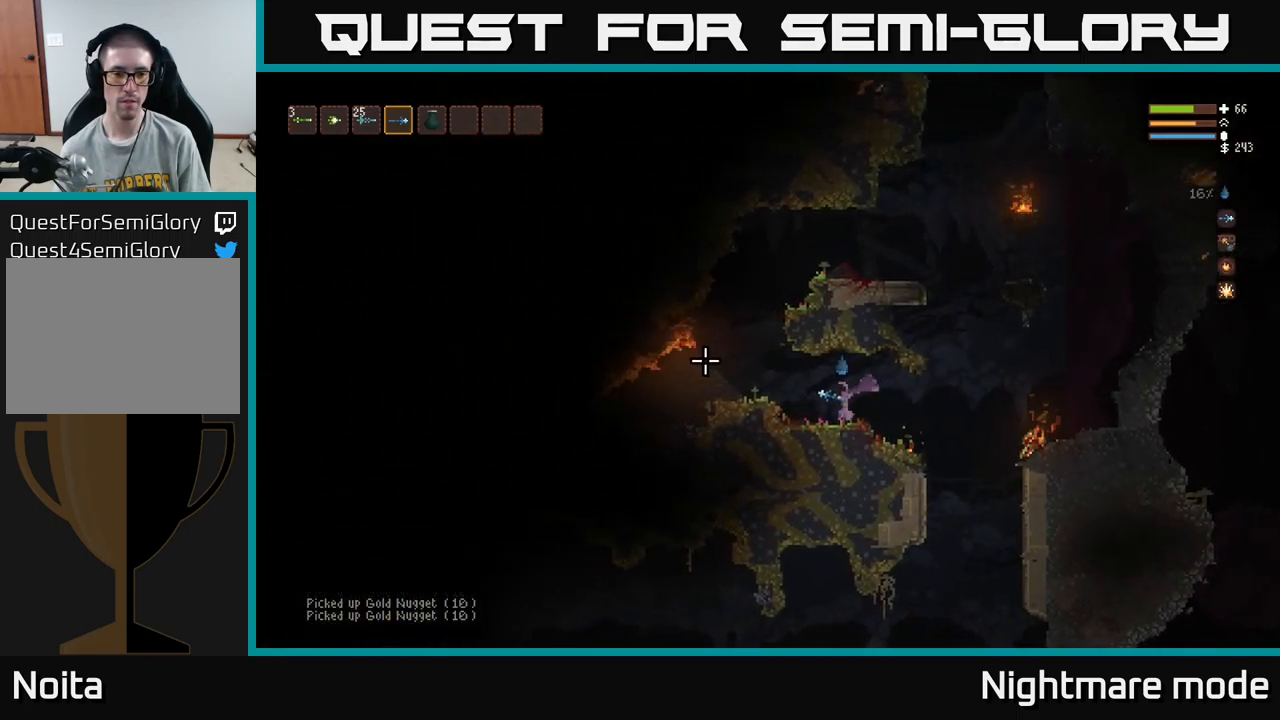
{"buttons": [], "left_stick": "left", "right_stick": "left", "events": [[133, "L2", "down"], [233, "L2", "up"]]}
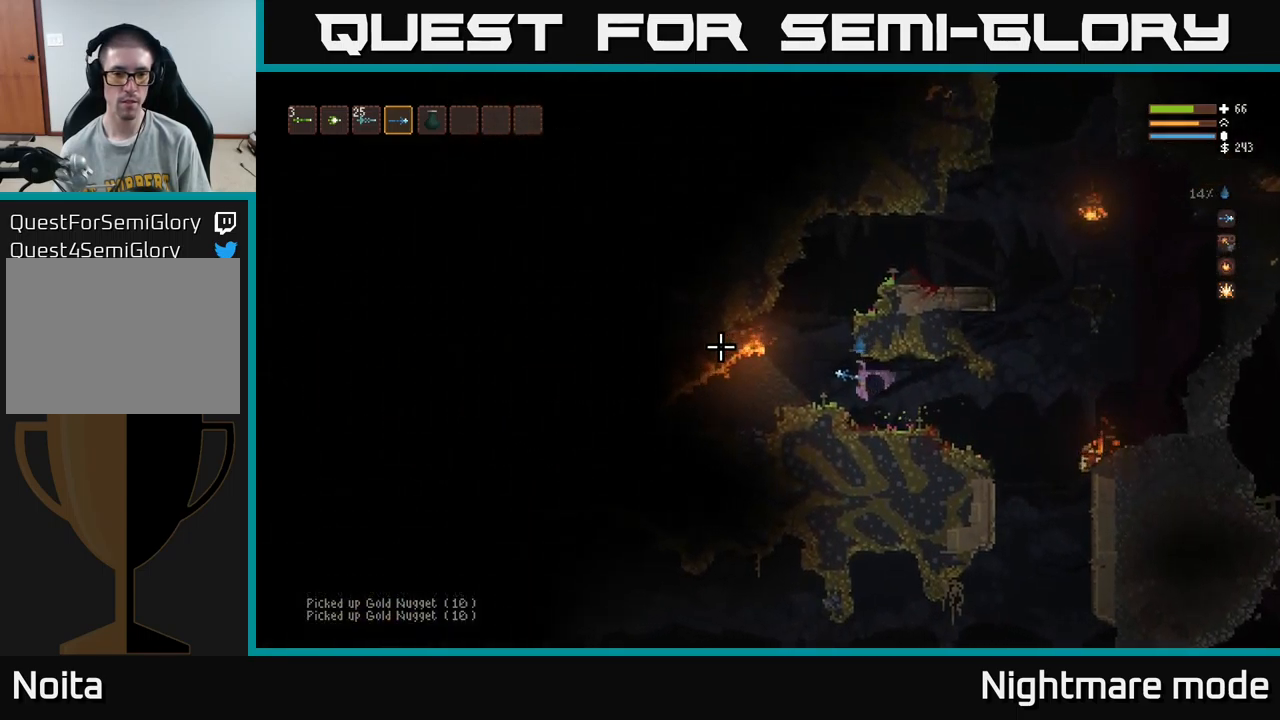
{"buttons": [], "left_stick": "center", "right_stick": "left", "events": [[233, "left_stick", "center"]]}
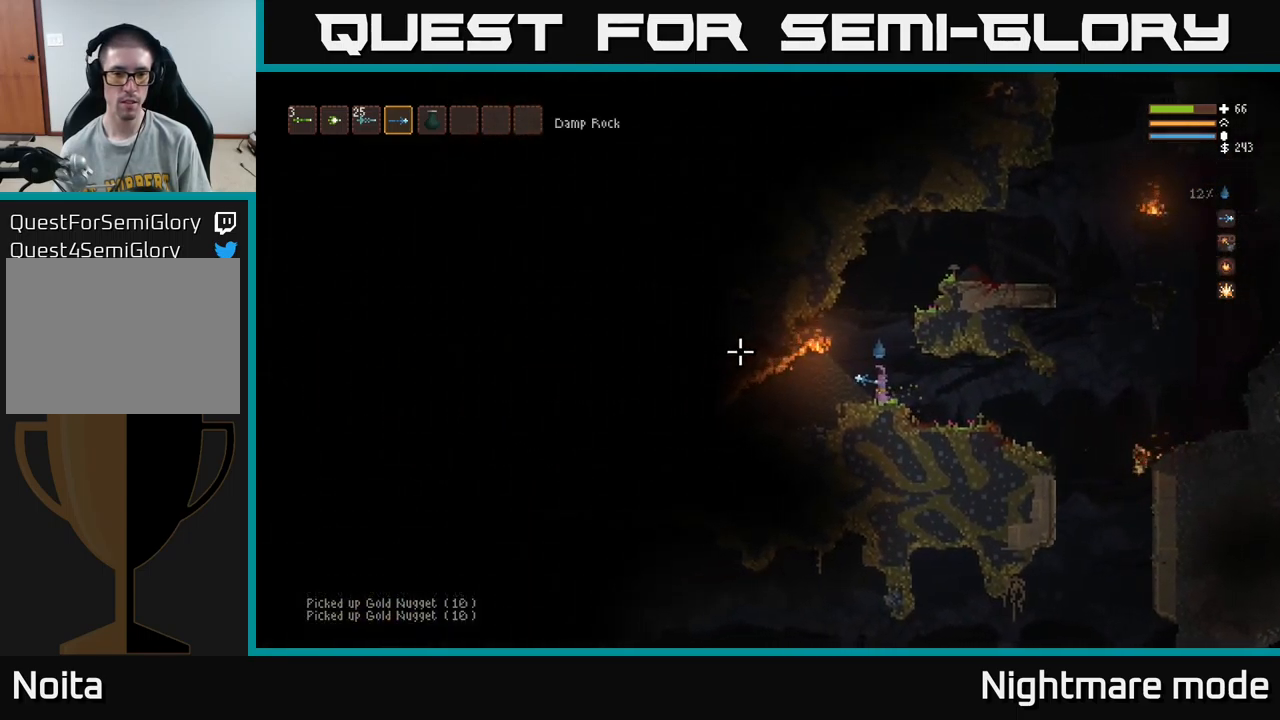
{"buttons": [], "left_stick": "left", "right_stick": "left", "events": [[17, "left_stick", "right"], [333, "left_stick", "center"], [383, "left_stick", "left"]]}
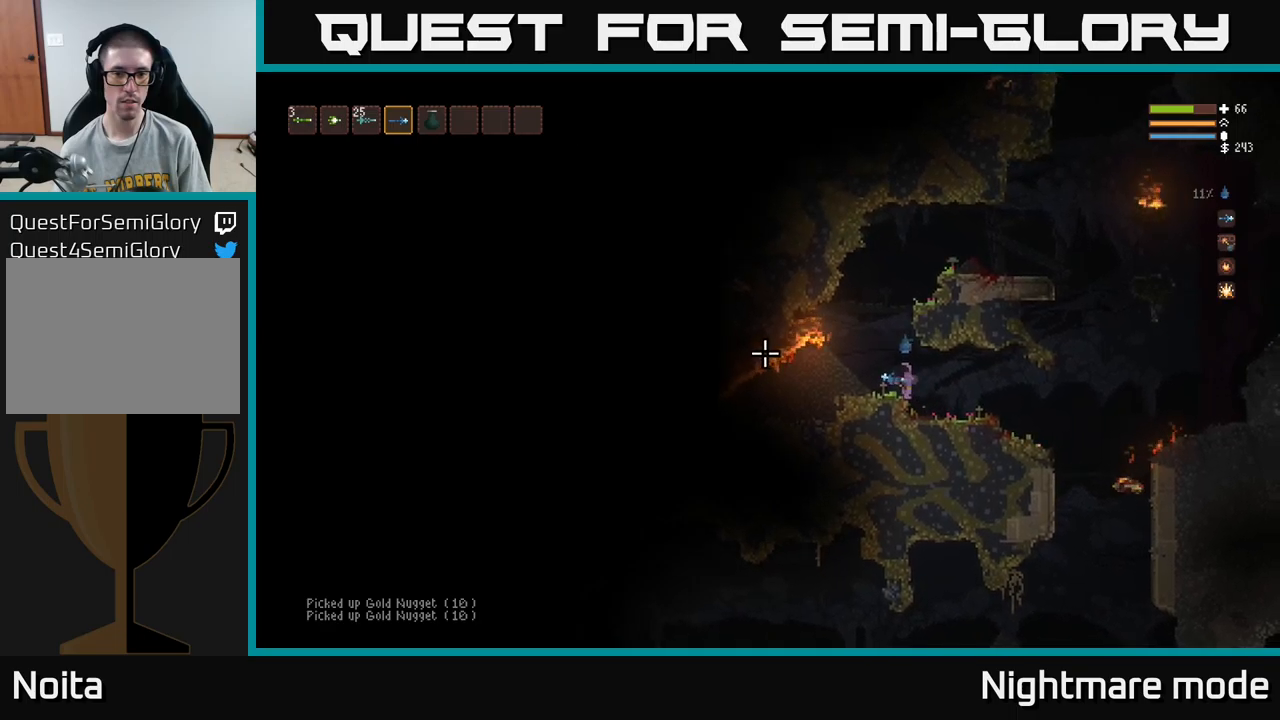
{"buttons": ["L2"], "left_stick": "center", "right_stick": "left", "events": [[17, "left_stick", "center"], [400, "L2", "down"]]}
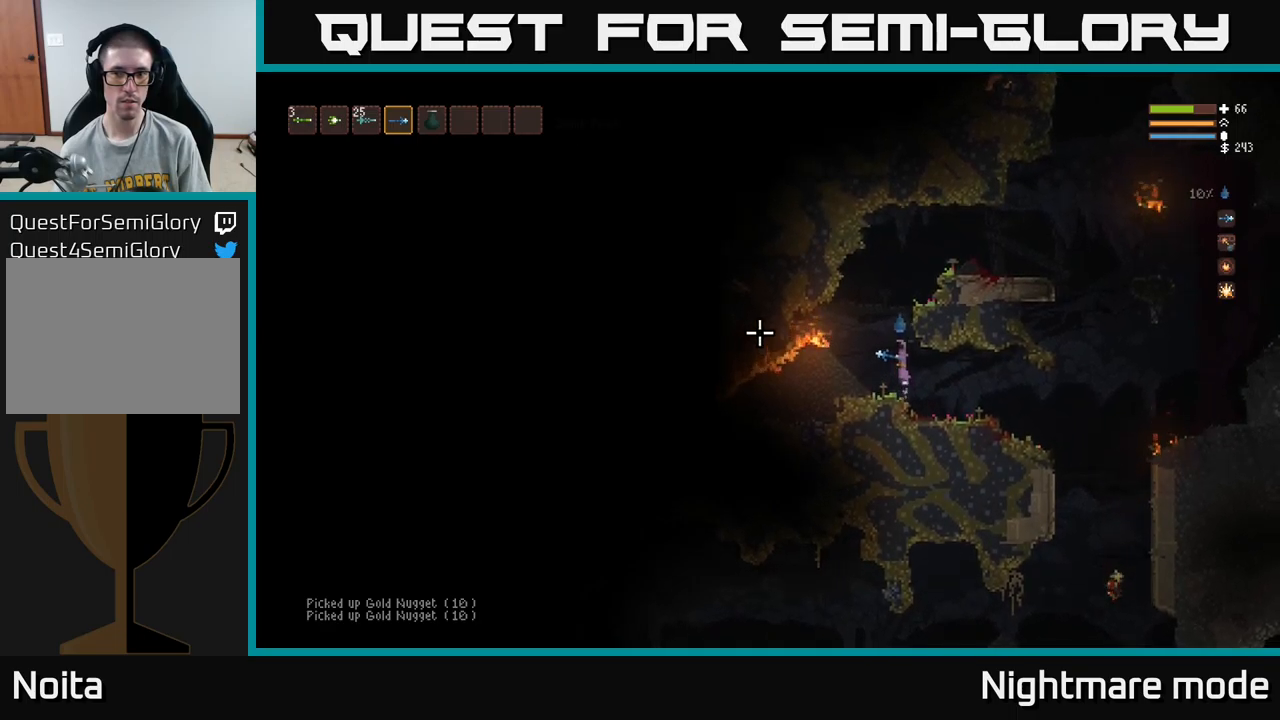
{"buttons": [], "left_stick": "center", "right_stick": "left", "events": [[34, "L2", "up"], [34, "left_stick", "left"], [217, "left_stick", "center"]]}
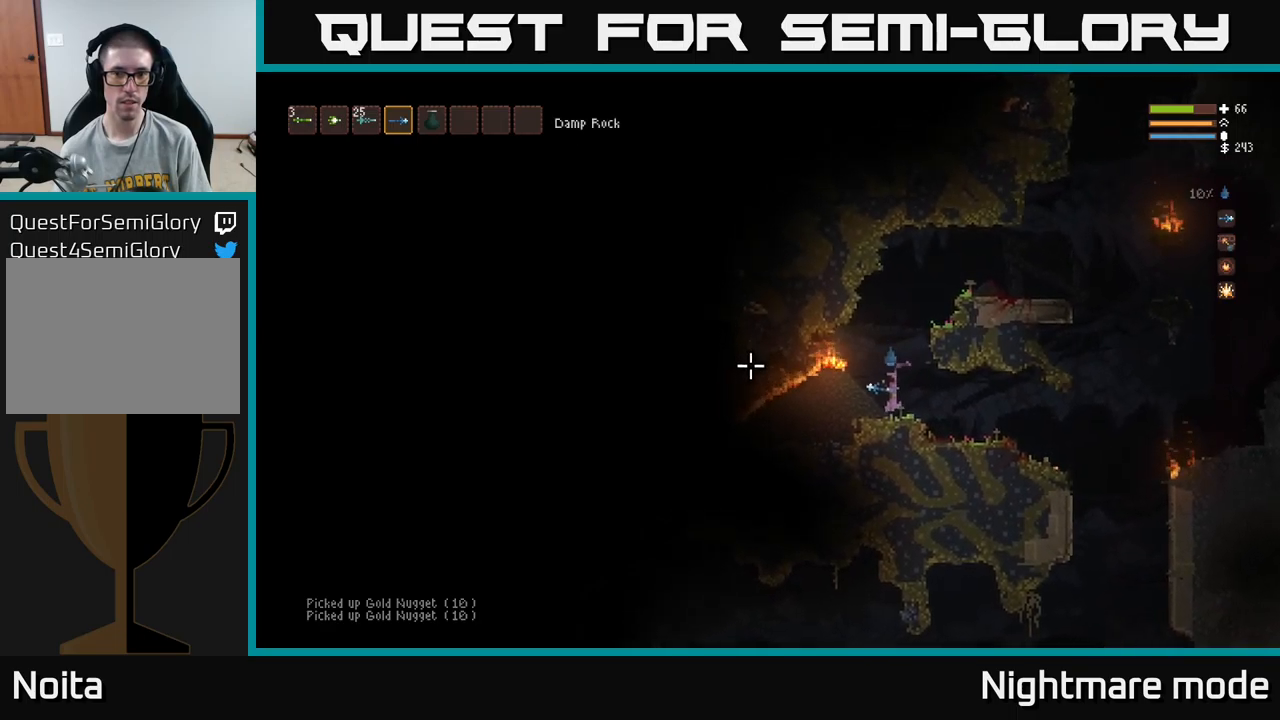
{"buttons": [], "left_stick": "right", "right_stick": "left", "events": [[67, "left_stick", "right"], [200, "L2", "down"], [267, "right_stick", "up-left"], [300, "L2", "up"], [434, "right_stick", "left"]]}